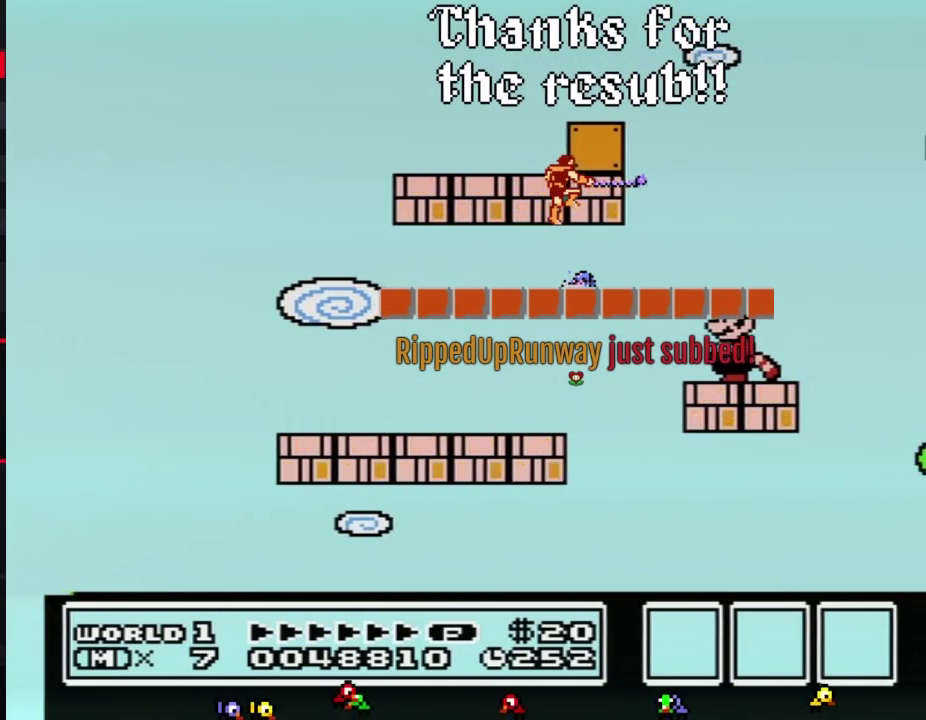
Gameplay with a controller (Nintendo layout); each line is a JSON object with the inputs held at the frame after it. "events" lists button and stick changes between this image and that frame as [ms after this image, input, new state], when the widget could be followed in between. Not read: L3 R3.
{"buttons": [], "events": []}
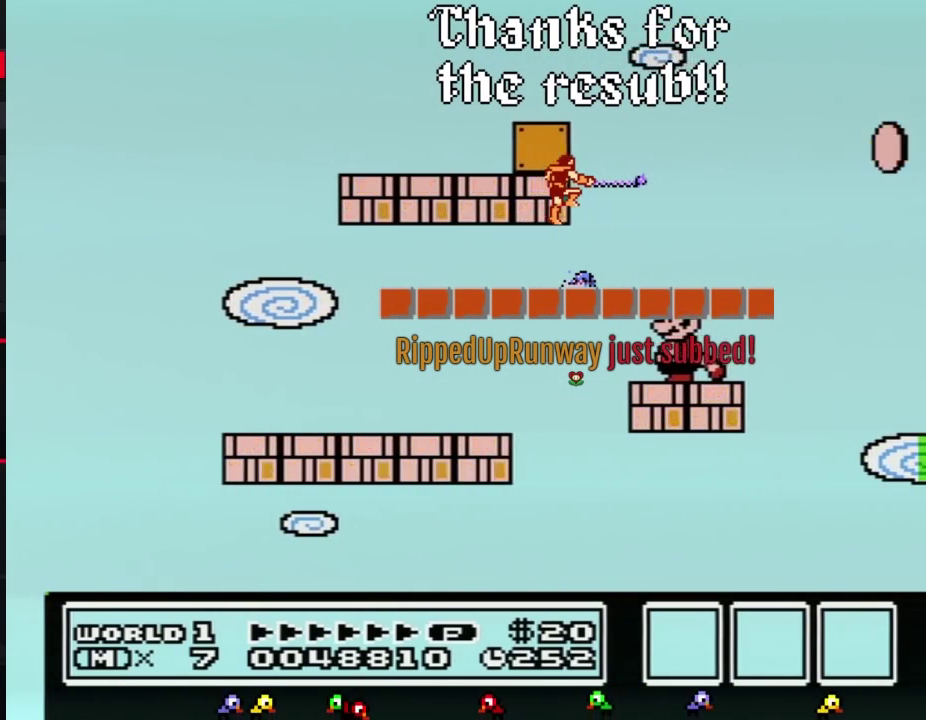
{"buttons": [], "events": []}
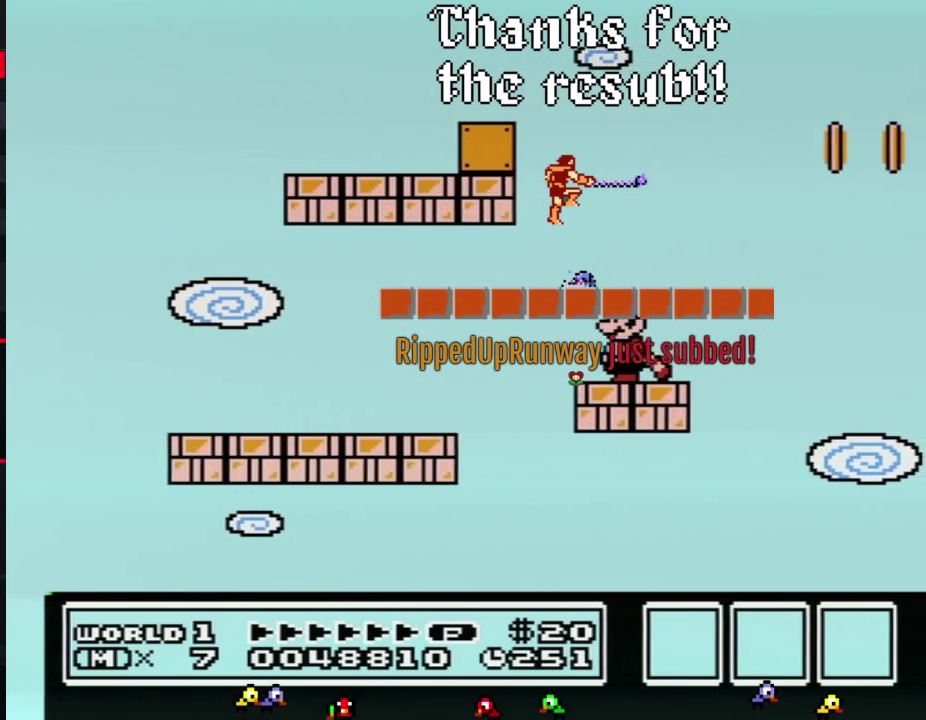
{"buttons": [], "events": []}
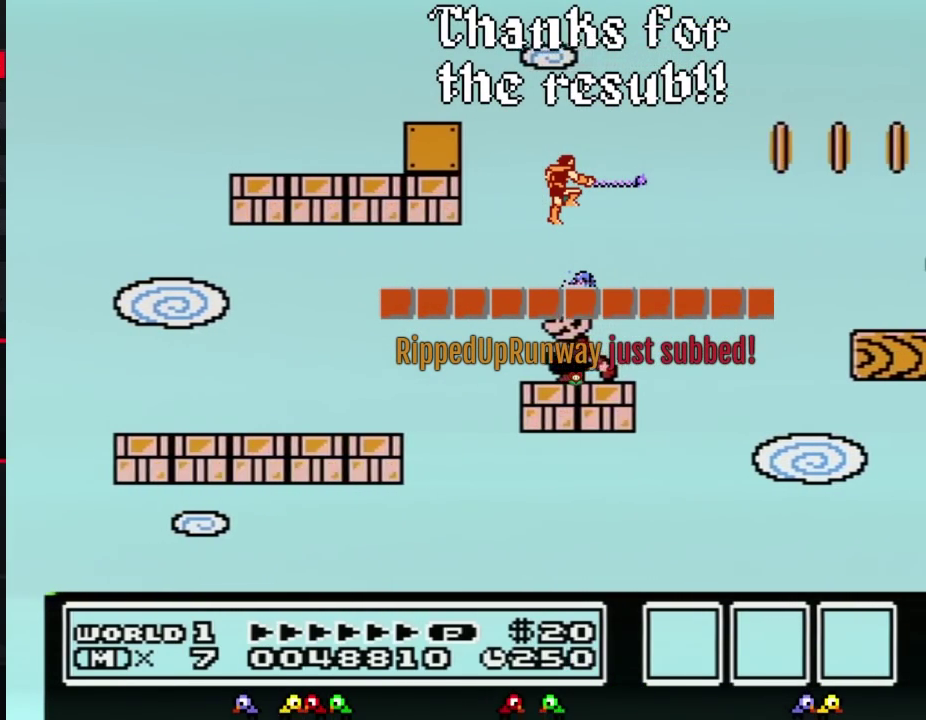
{"buttons": ["B"], "events": [[200, "B", "down"]]}
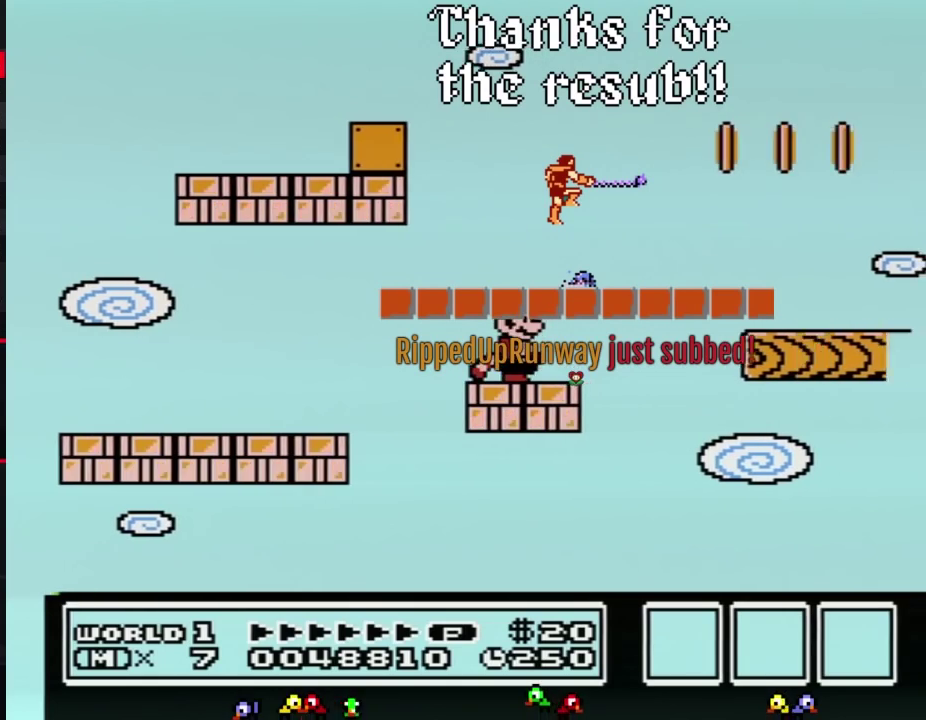
{"buttons": ["DPAD_RIGHT"], "events": [[83, "DPAD_RIGHT", "down"], [267, "A", "down"], [383, "A", "up"], [417, "B", "up"]]}
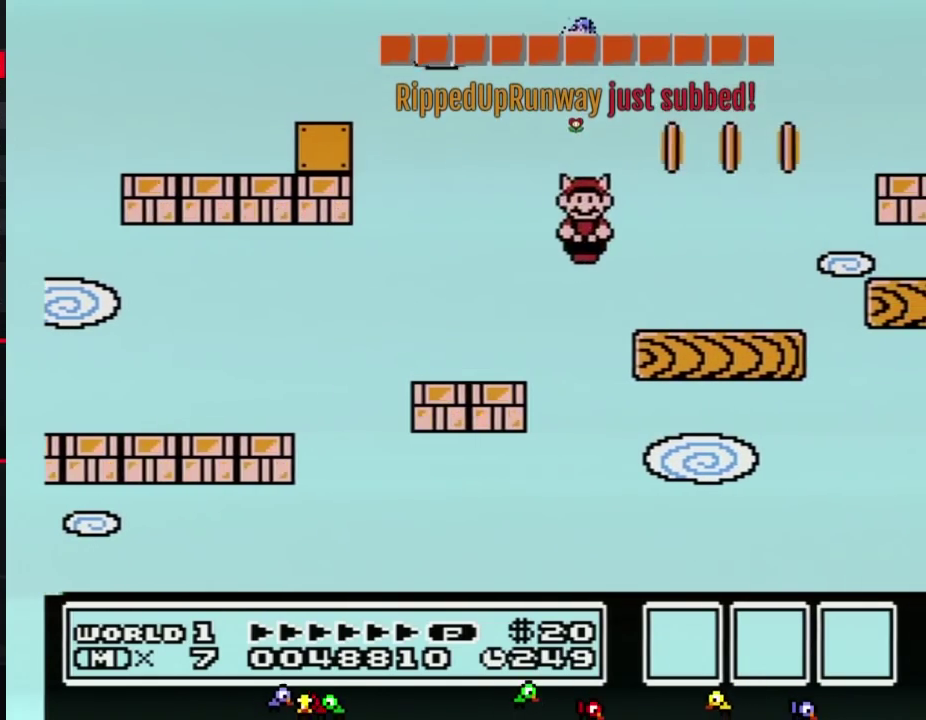
{"buttons": ["A", "B", "DPAD_DOWN"], "events": [[17, "B", "down"], [367, "DPAD_DOWN", "down"], [367, "DPAD_RIGHT", "up"], [417, "A", "down"]]}
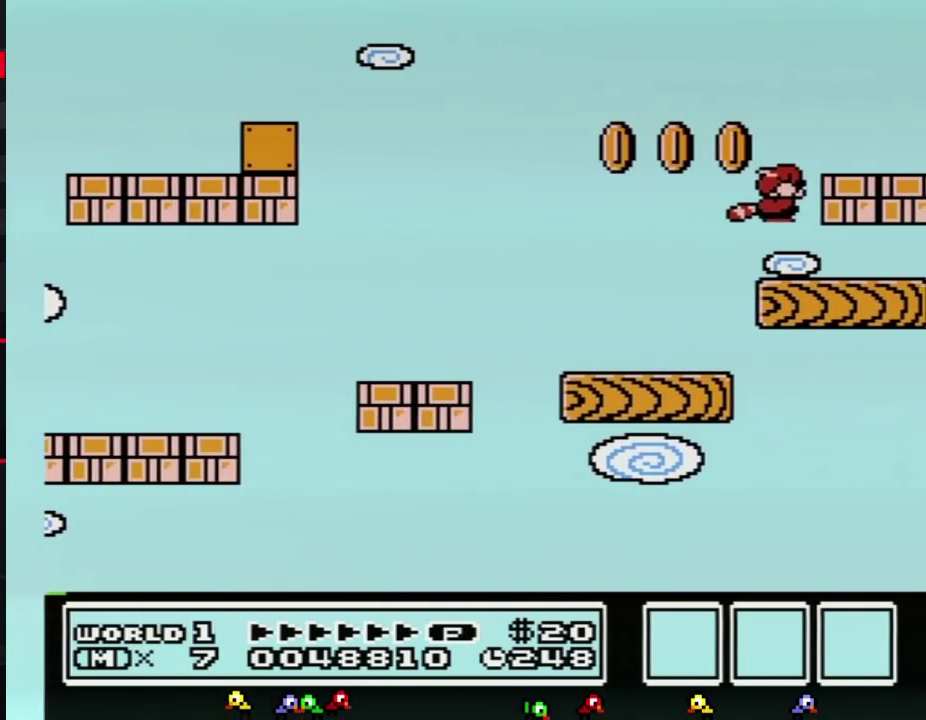
{"buttons": [], "events": [[17, "DPAD_DOWN", "up"], [17, "DPAD_RIGHT", "down"], [300, "A", "up"], [367, "B", "up"], [417, "DPAD_RIGHT", "up"]]}
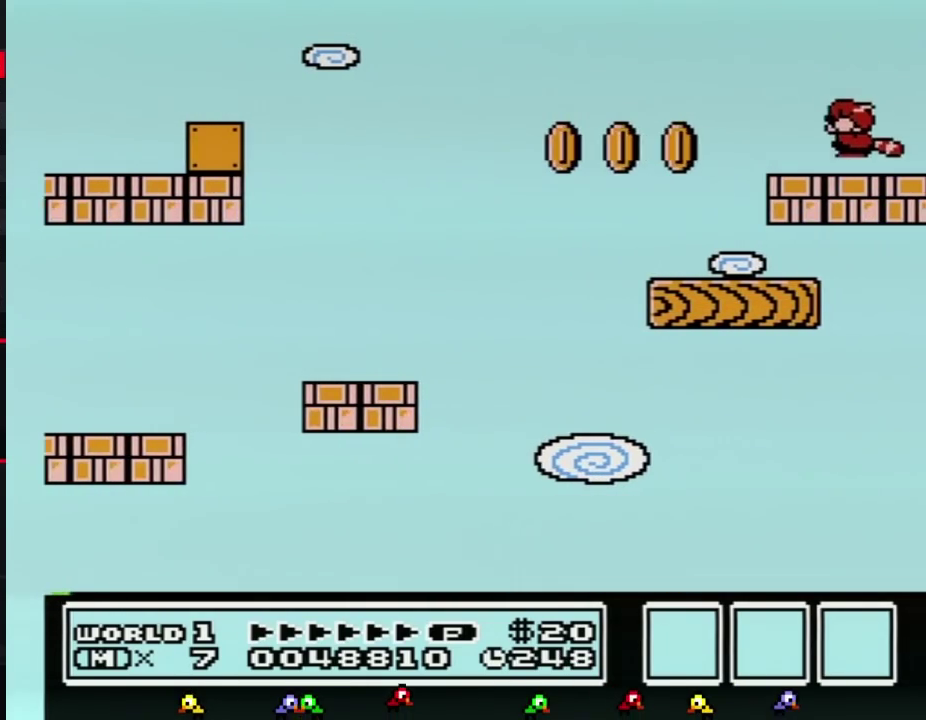
{"buttons": [], "events": [[17, "DPAD_LEFT", "down"], [167, "DPAD_LEFT", "up"]]}
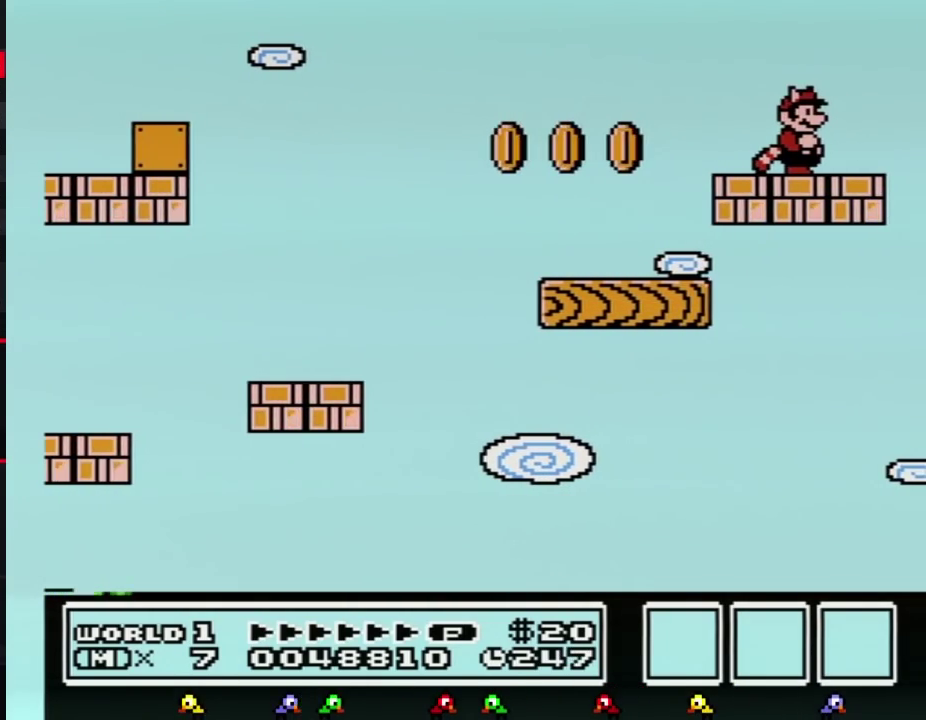
{"buttons": [], "events": []}
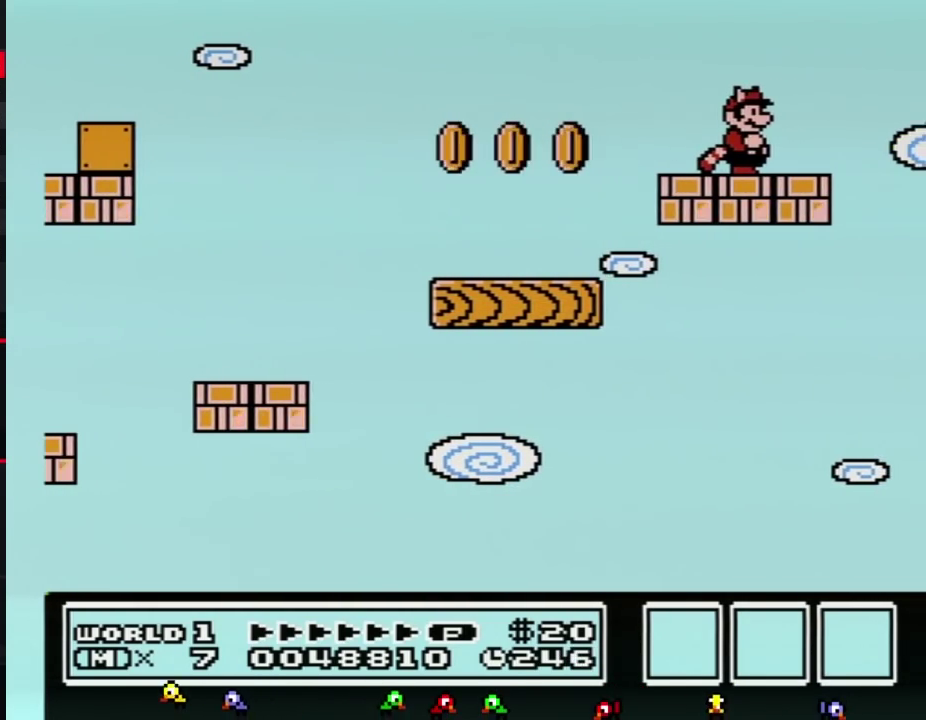
{"buttons": [], "events": []}
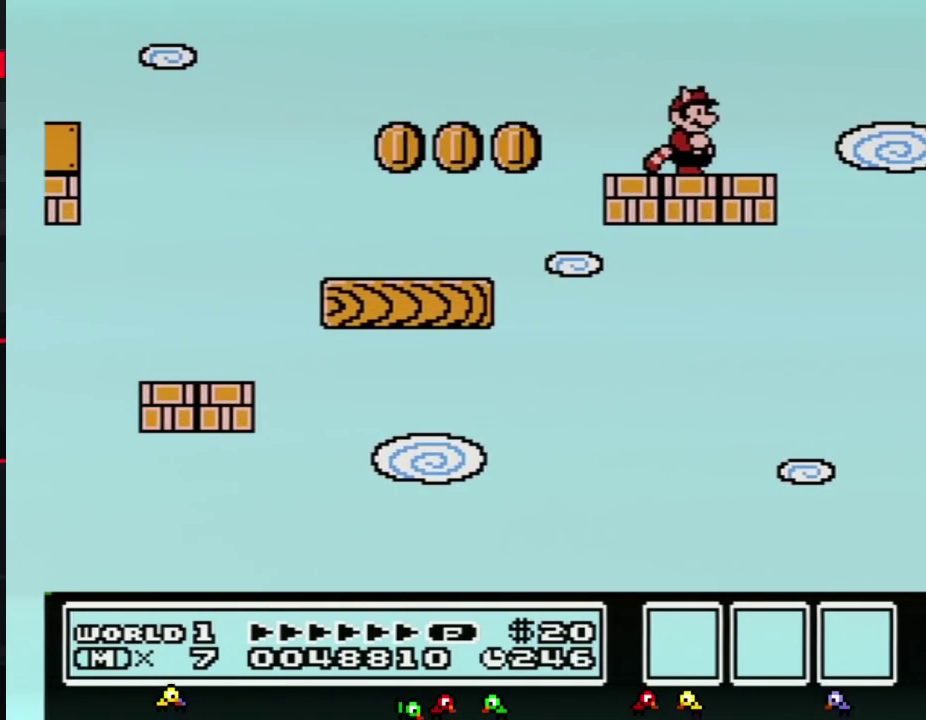
{"buttons": [], "events": [[250, "B", "down"], [283, "DPAD_DOWN", "down"], [317, "A", "down"], [383, "DPAD_DOWN", "up"], [400, "B", "up"], [433, "A", "up"]]}
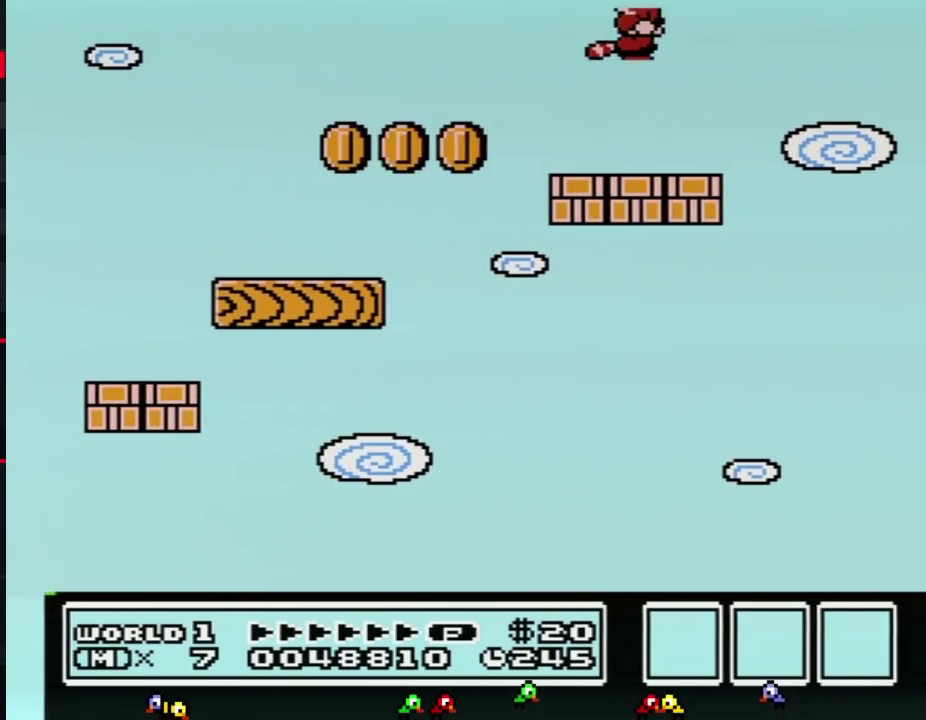
{"buttons": ["DPAD_LEFT"], "events": [[350, "B", "down"], [400, "A", "down"], [400, "DPAD_LEFT", "down"], [467, "A", "up"], [467, "B", "up"]]}
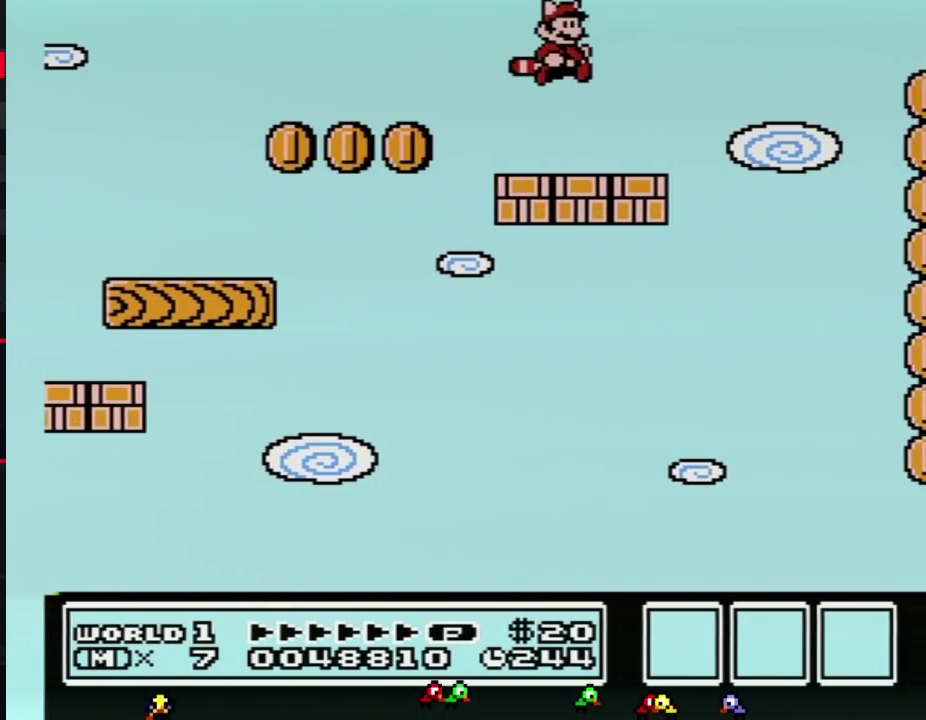
{"buttons": ["A", "B", "DPAD_DOWN"], "events": [[133, "DPAD_LEFT", "up"], [217, "DPAD_RIGHT", "down"], [283, "DPAD_RIGHT", "up"], [433, "B", "down"], [467, "A", "down"], [467, "DPAD_DOWN", "down"]]}
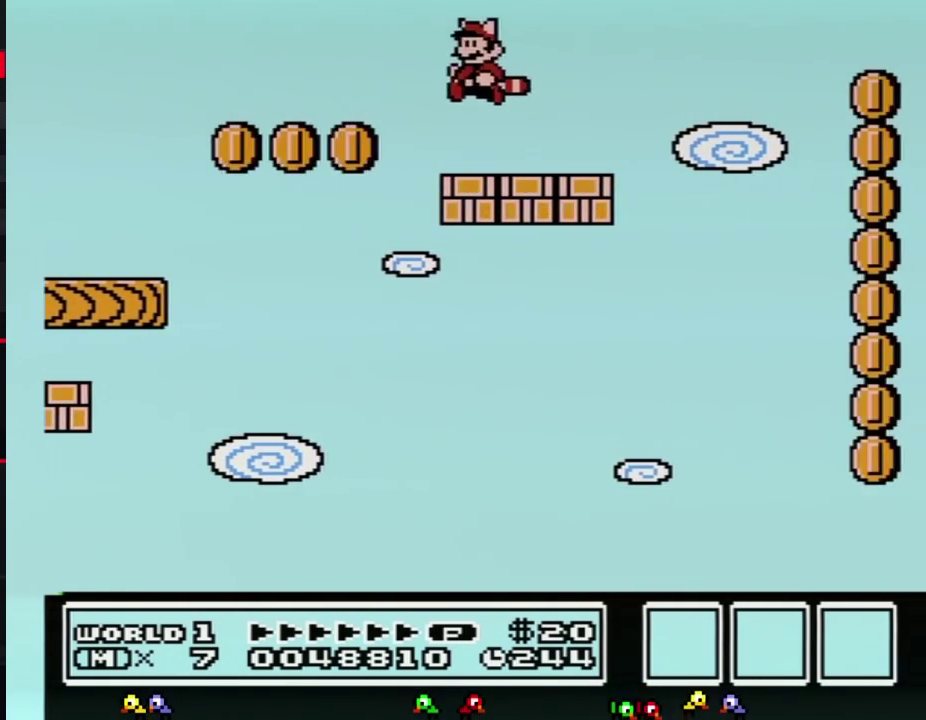
{"buttons": ["B", "DPAD_RIGHT"], "events": [[33, "A", "up"], [33, "B", "up"], [33, "DPAD_DOWN", "up"], [317, "B", "down"], [317, "DPAD_RIGHT", "down"]]}
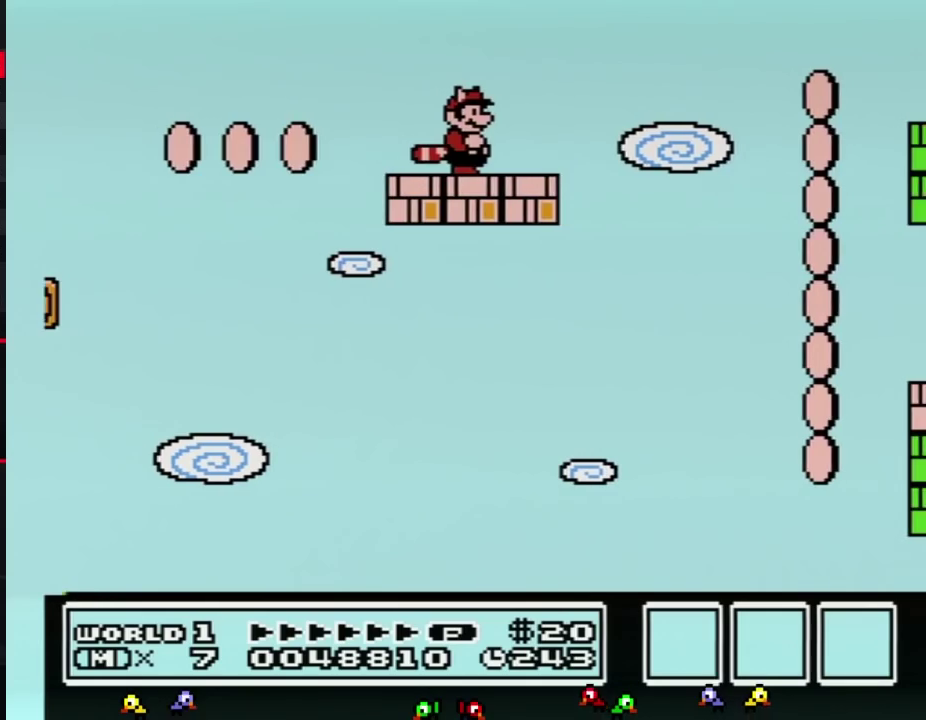
{"buttons": ["A", "B", "DPAD_RIGHT"], "events": [[250, "A", "down"]]}
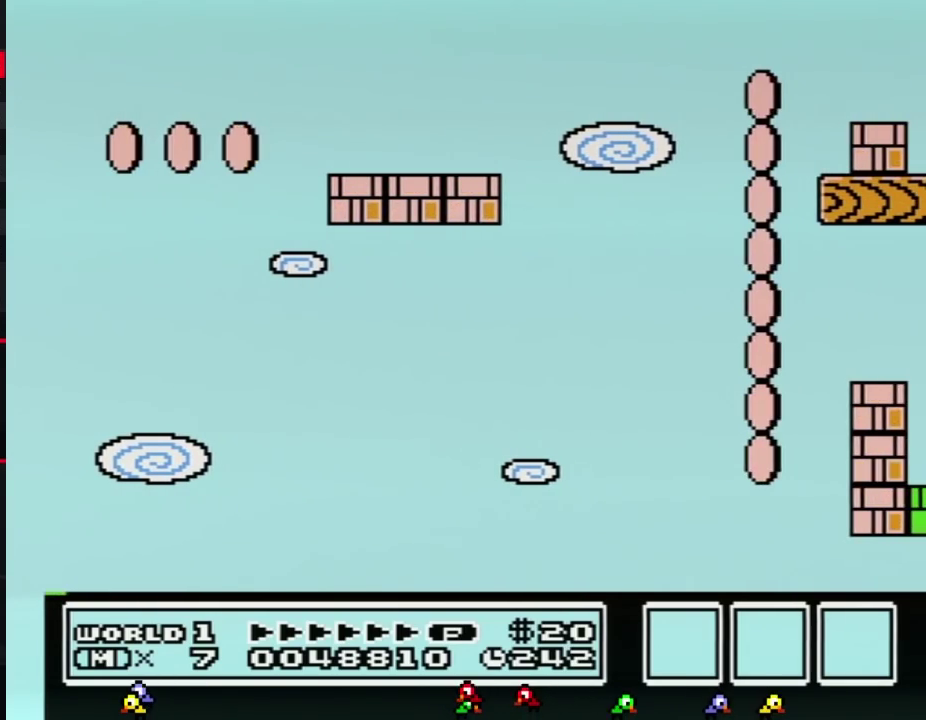
{"buttons": ["B"], "events": [[217, "A", "up"], [250, "DPAD_RIGHT", "up"], [433, "A", "down"], [500, "A", "up"]]}
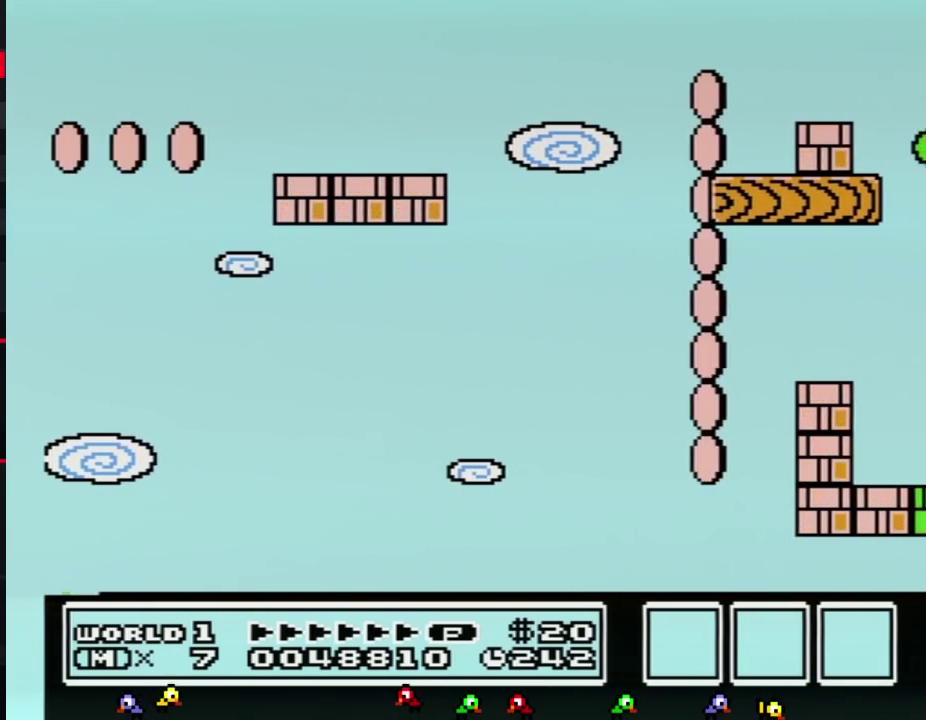
{"buttons": ["B"], "events": [[150, "A", "down"], [217, "A", "up"]]}
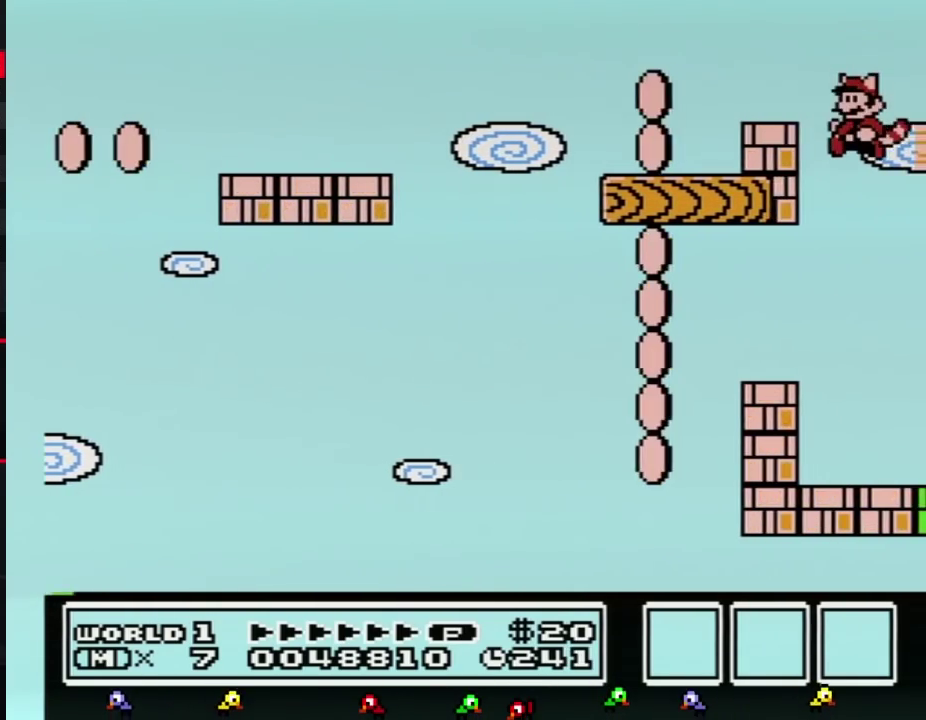
{"buttons": [], "events": [[100, "DPAD_LEFT", "down"], [283, "A", "down"], [350, "A", "up"], [367, "DPAD_LEFT", "up"], [500, "B", "up"]]}
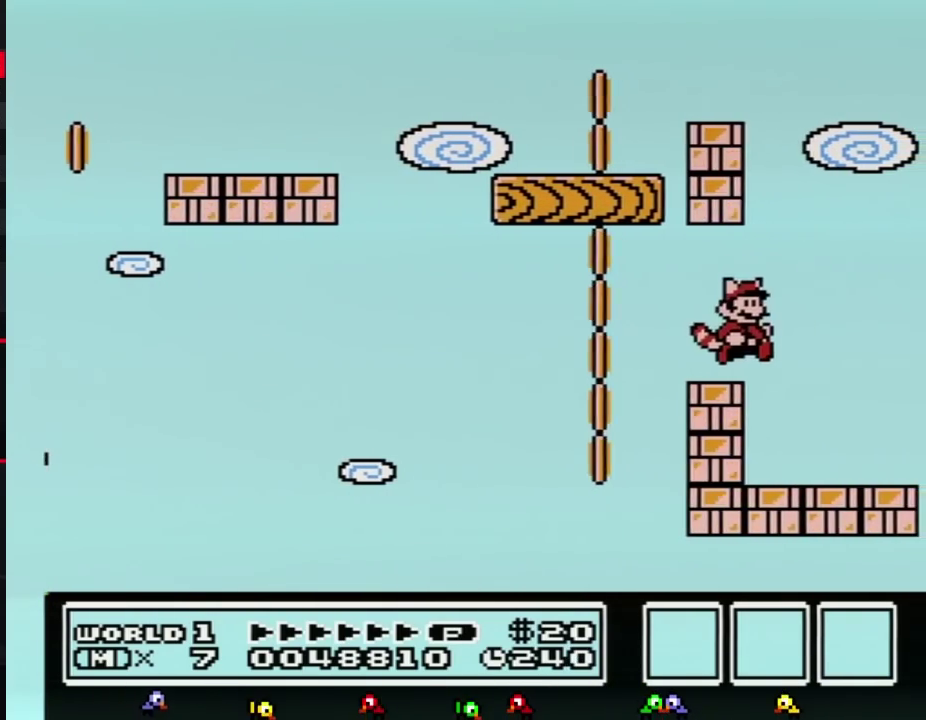
{"buttons": [], "events": [[100, "DPAD_RIGHT", "down"], [167, "DPAD_RIGHT", "up"]]}
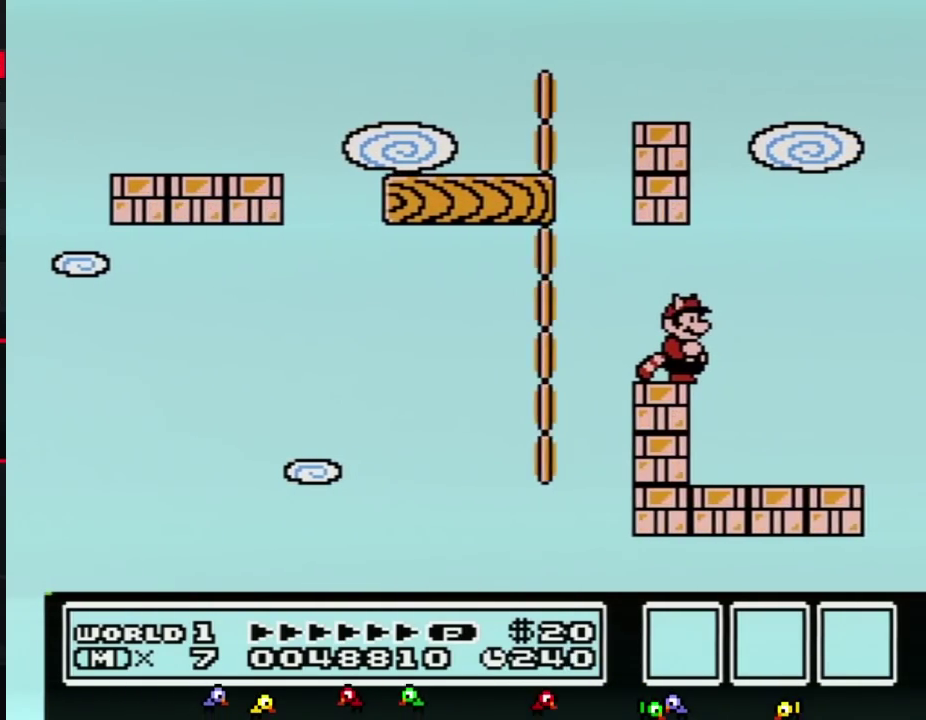
{"buttons": [], "events": []}
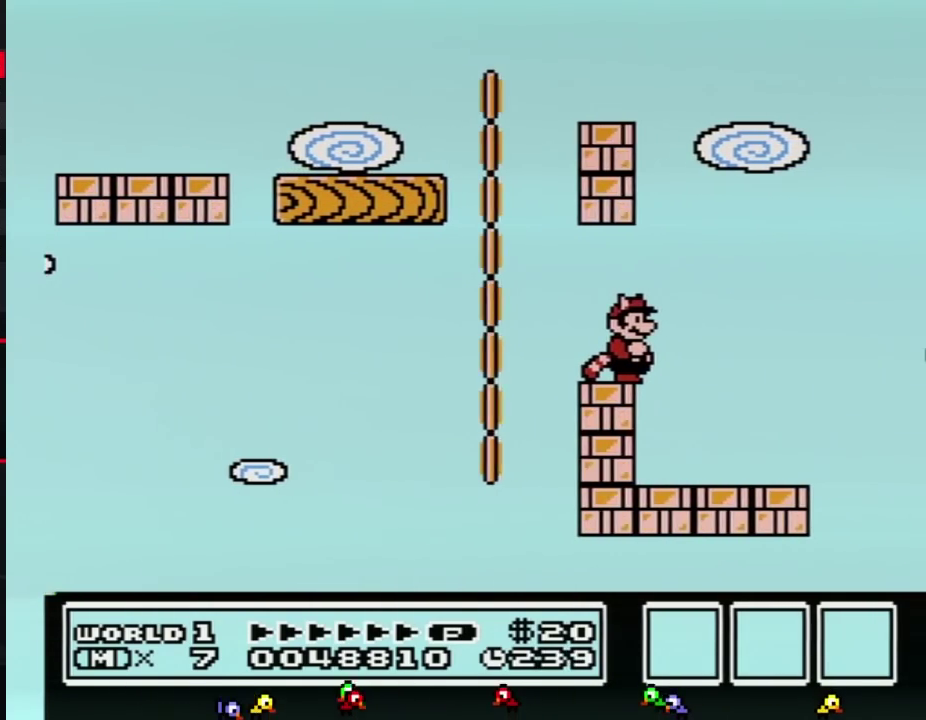
{"buttons": ["A", "B"], "events": [[283, "DPAD_RIGHT", "down"], [350, "B", "down"], [383, "A", "down"], [400, "DPAD_RIGHT", "up"]]}
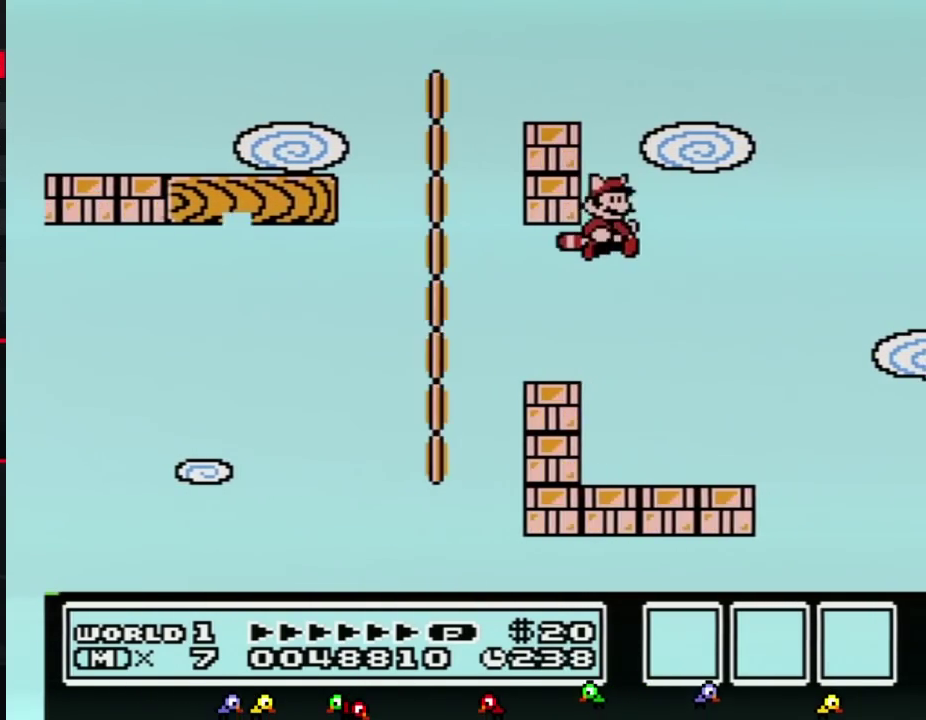
{"buttons": [], "events": [[33, "A", "up"], [33, "B", "up"], [350, "DPAD_LEFT", "down"], [467, "DPAD_LEFT", "up"]]}
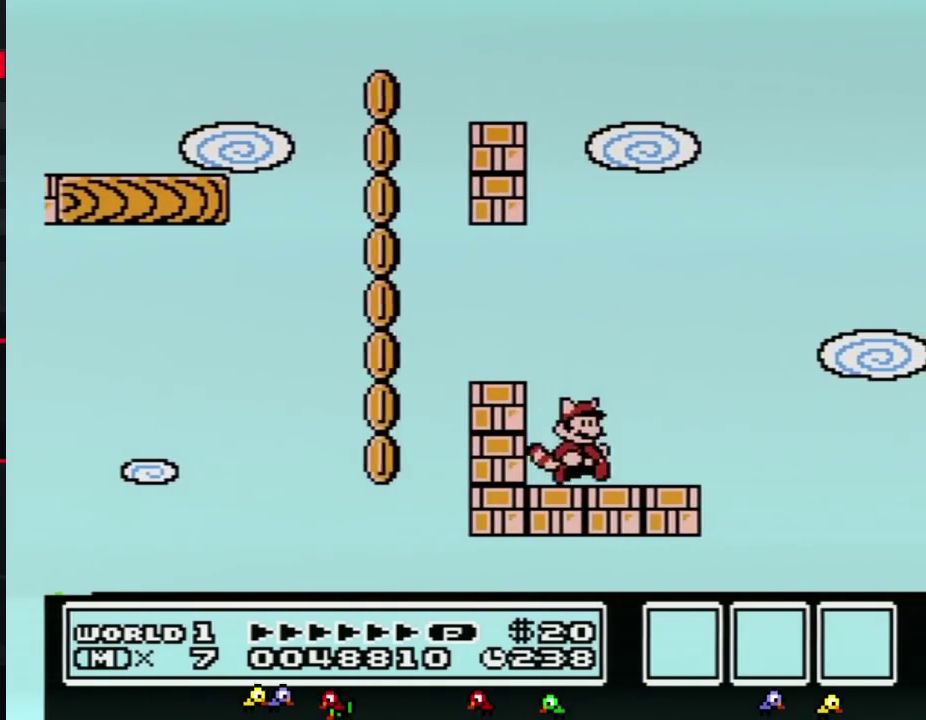
{"buttons": [], "events": [[67, "DPAD_RIGHT", "down"], [133, "DPAD_RIGHT", "up"], [283, "B", "down"], [317, "DPAD_DOWN", "down"], [383, "A", "down"], [400, "DPAD_DOWN", "up"], [500, "A", "up"], [500, "B", "up"]]}
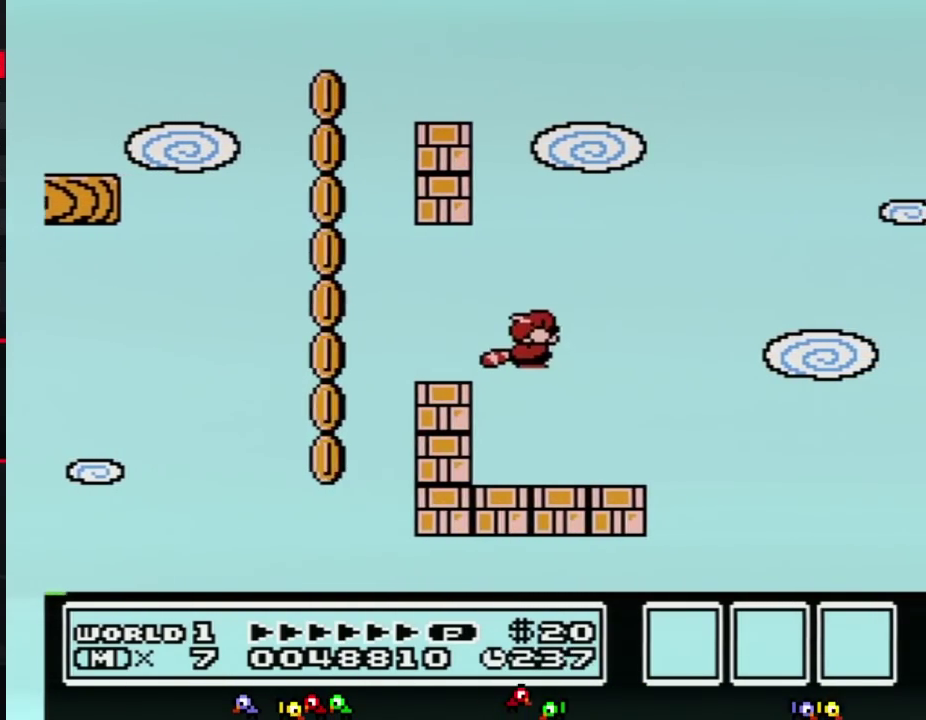
{"buttons": ["B", "DPAD_DOWN"], "events": [[500, "B", "down"], [500, "DPAD_DOWN", "down"]]}
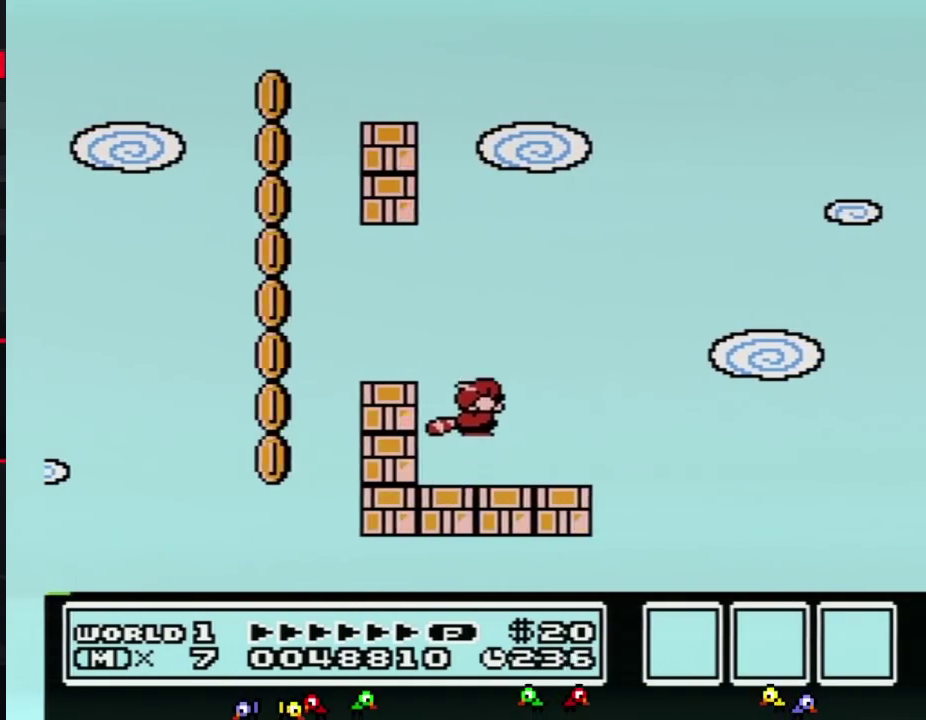
{"buttons": [], "events": [[33, "A", "down"], [100, "DPAD_DOWN", "up"], [117, "B", "up"], [167, "A", "up"]]}
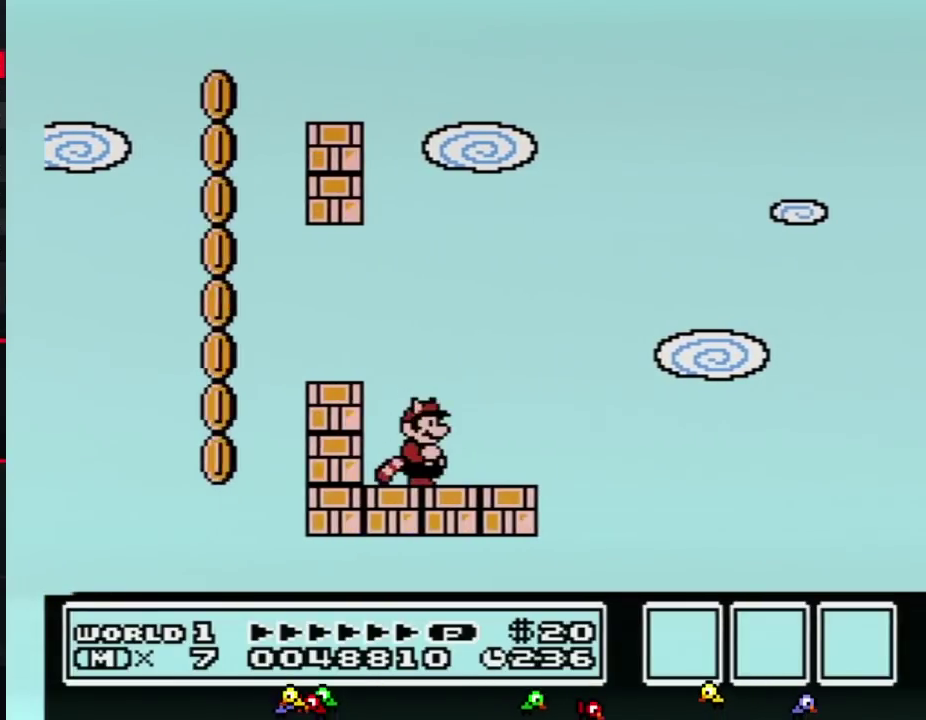
{"buttons": ["DPAD_LEFT"], "events": [[183, "A", "down"], [217, "DPAD_LEFT", "down"], [467, "A", "up"]]}